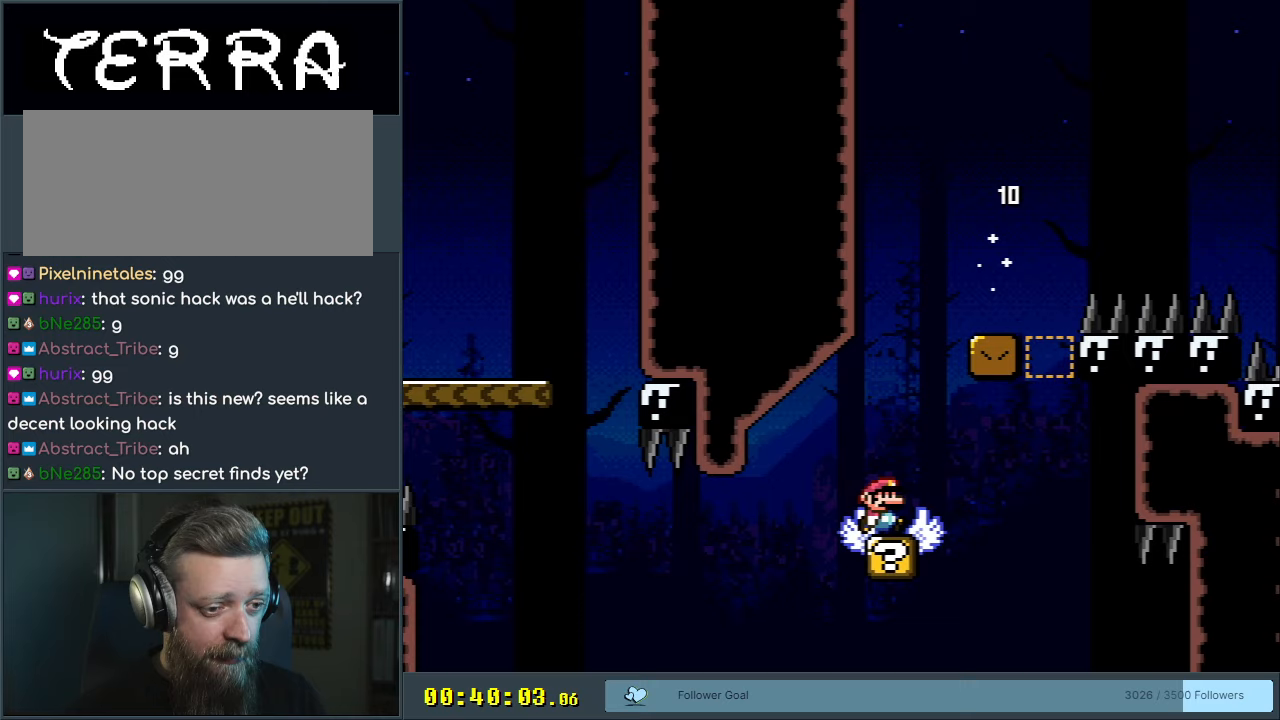
Gameplay with a controller (Nintendo layout); each line is a JSON object with the inputs held at the frame after it. "events" lists button and stick changes between this image and that frame as [ms after this image, input, new state], when the widget could be followed in between. Not read: L3 R3.
{"buttons": ["Y", "DPAD_RIGHT"], "events": [[83, "B", "down"], [117, "DPAD_RIGHT", "up"], [117, "DPAD_UP", "down"], [133, "DPAD_LEFT", "down"], [133, "DPAD_UP", "up"], [250, "DPAD_UP", "down"], [267, "DPAD_LEFT", "up"], [283, "DPAD_RIGHT", "down"], [283, "DPAD_UP", "up"], [483, "B", "up"]]}
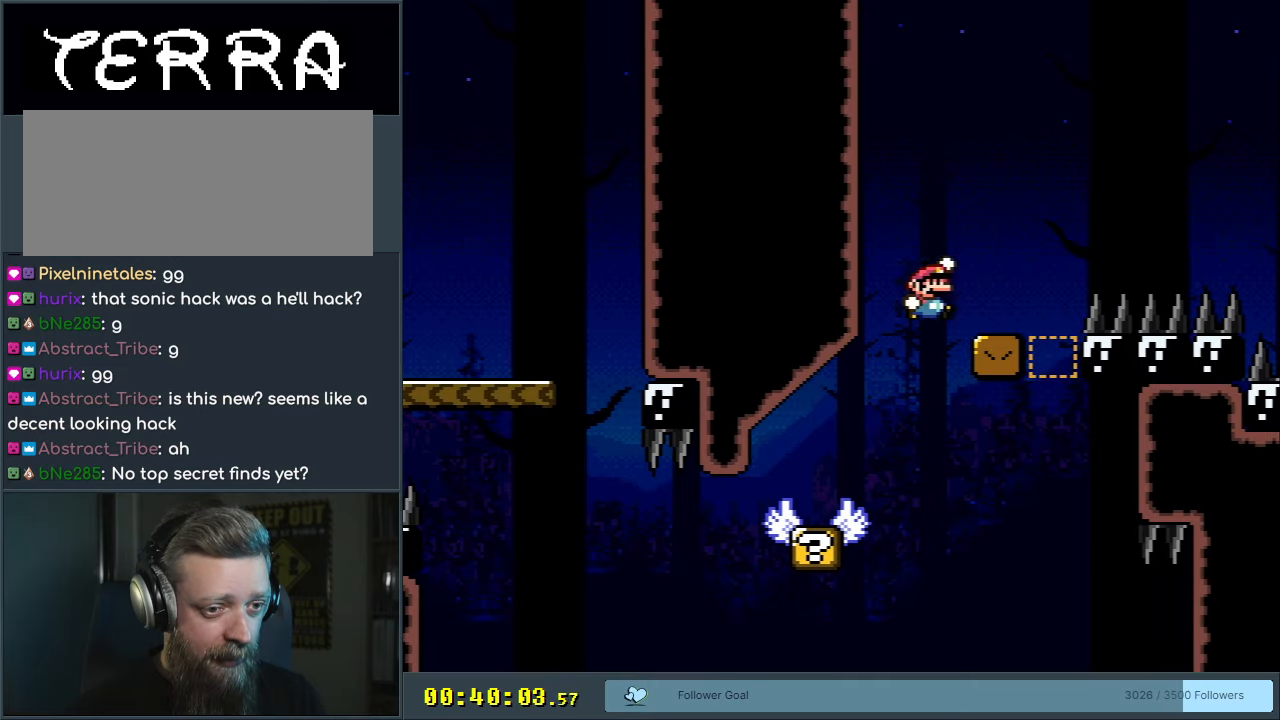
{"buttons": ["B", "Y", "DPAD_RIGHT"], "events": [[217, "B", "down"]]}
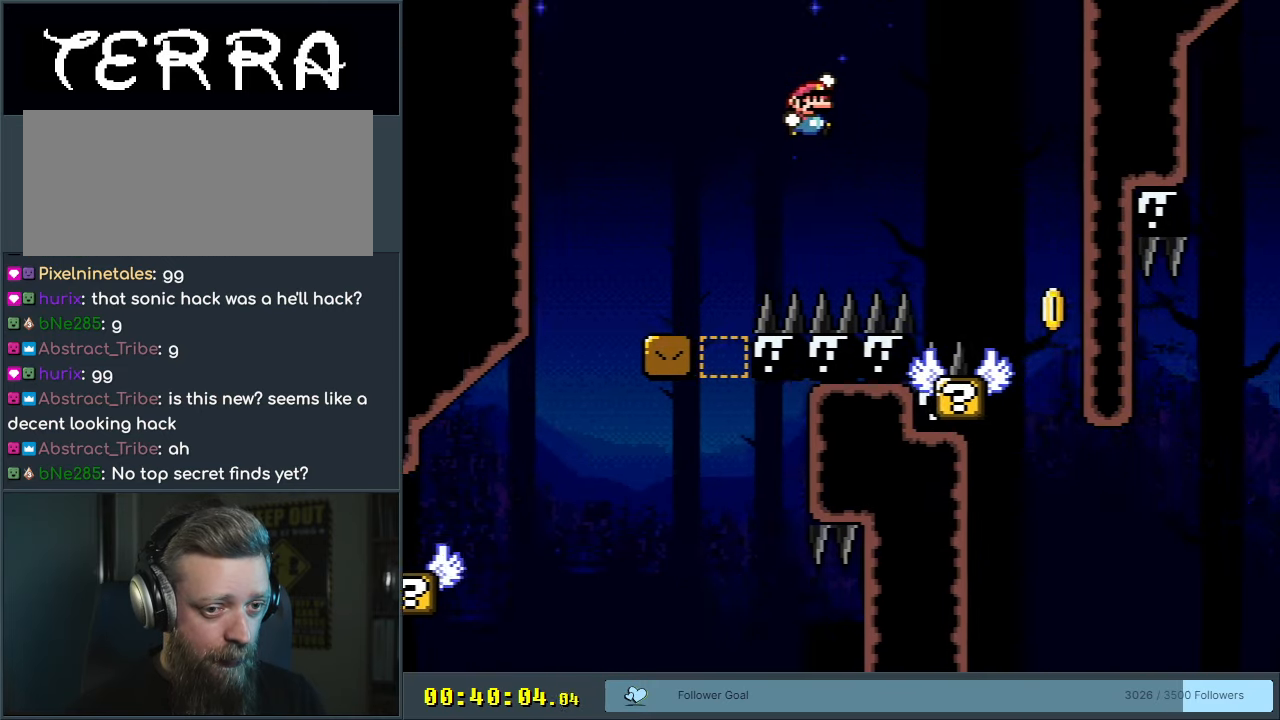
{"buttons": ["B", "Y", "DPAD_LEFT"], "events": [[217, "DPAD_RIGHT", "up"], [400, "DPAD_LEFT", "down"]]}
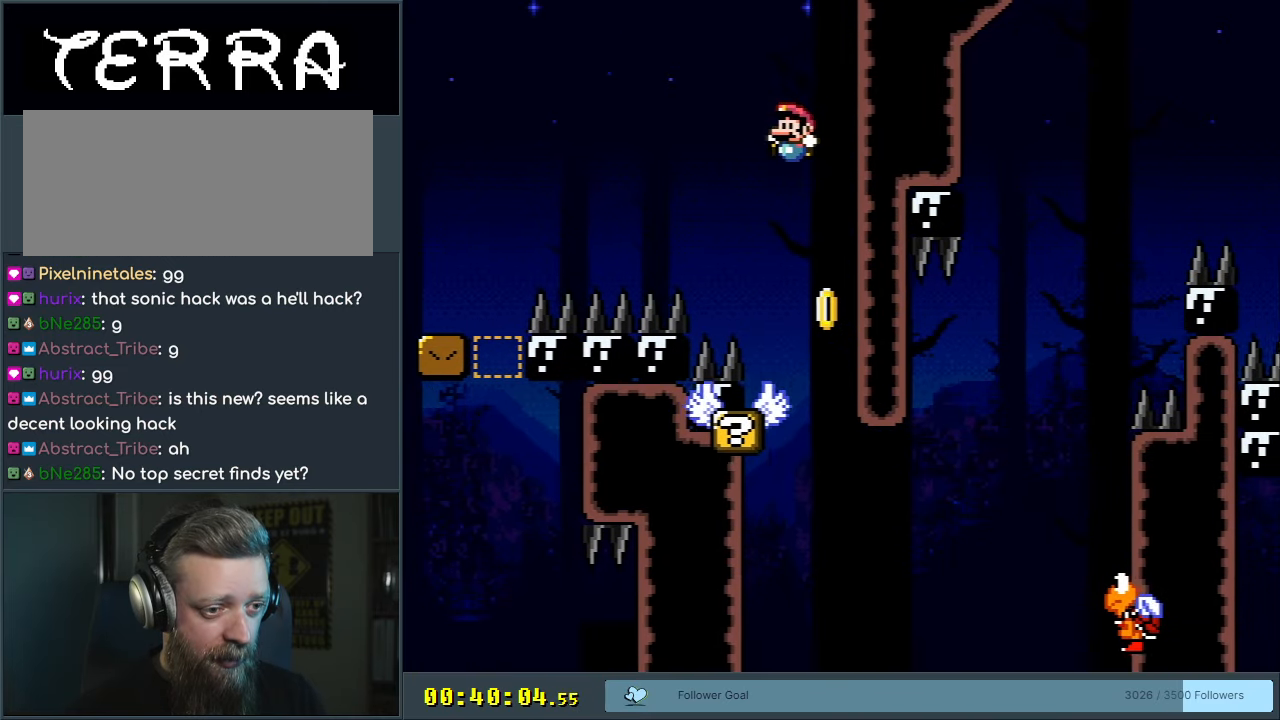
{"buttons": ["Y"], "events": [[50, "DPAD_LEFT", "up"], [233, "DPAD_RIGHT", "down"], [250, "DPAD_RIGHT", "up"], [283, "B", "up"]]}
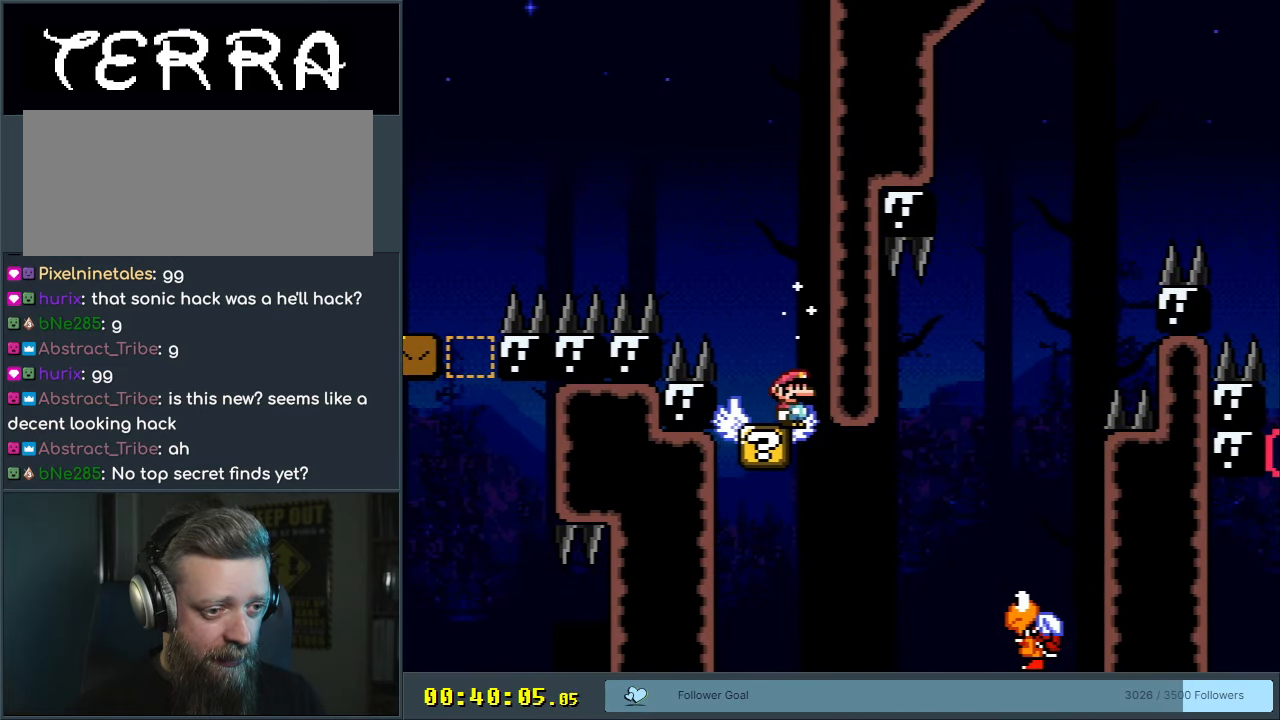
{"buttons": ["Y", "DPAD_RIGHT"], "events": [[50, "B", "down"], [167, "DPAD_LEFT", "down"], [283, "DPAD_LEFT", "up"], [367, "B", "up"], [500, "DPAD_RIGHT", "down"]]}
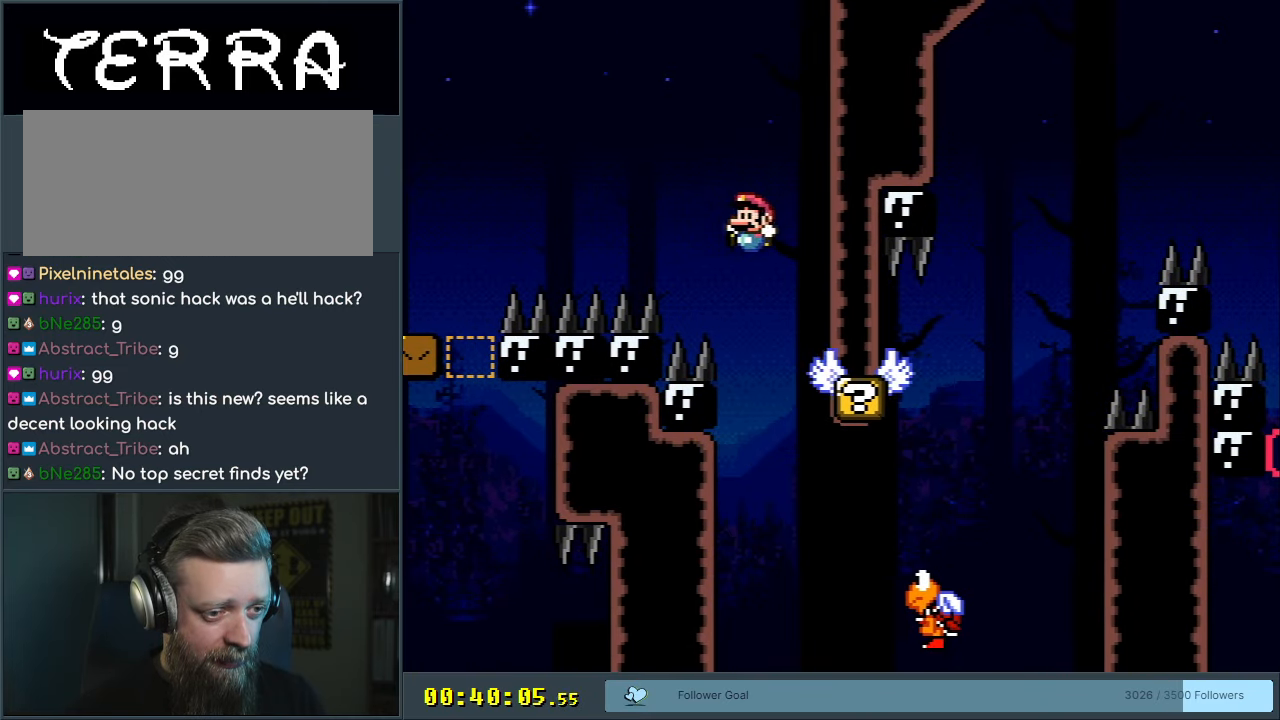
{"buttons": ["B", "Y"], "events": [[117, "DPAD_RIGHT", "up"], [200, "DPAD_RIGHT", "down"], [283, "B", "down"], [483, "DPAD_RIGHT", "up"]]}
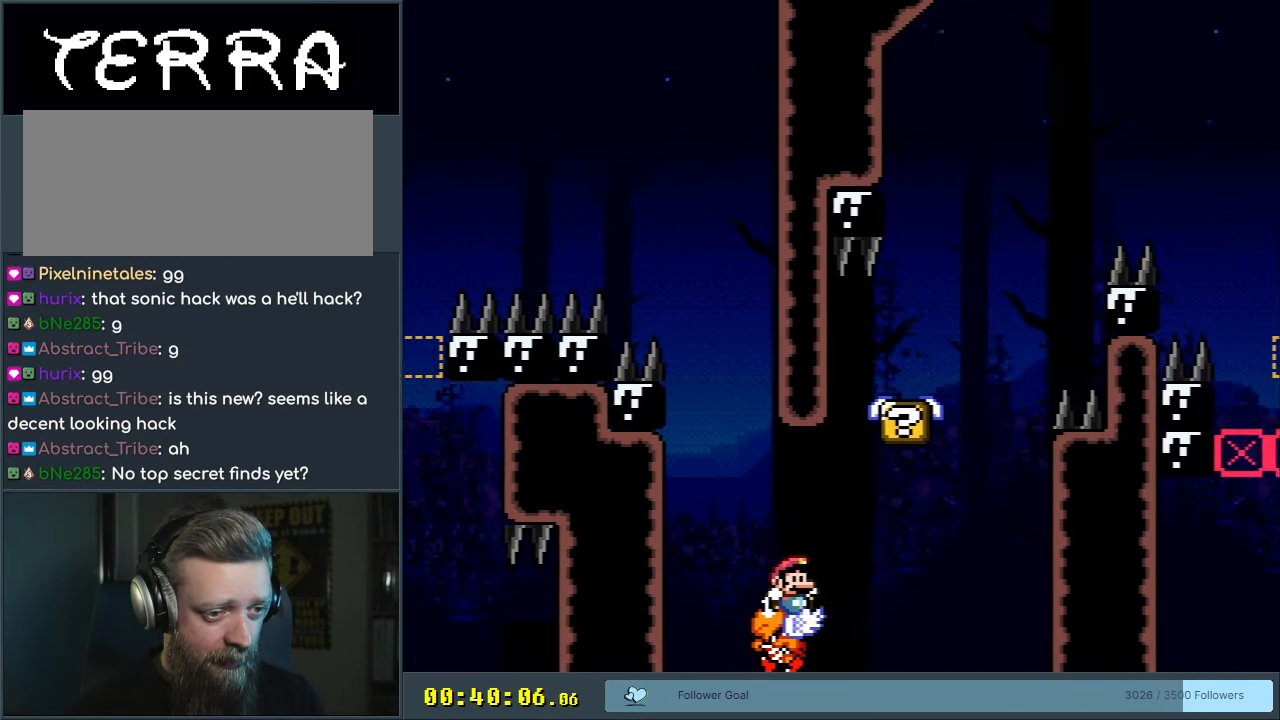
{"buttons": ["B", "Y", "DPAD_RIGHT"], "events": [[83, "DPAD_LEFT", "down"], [217, "DPAD_LEFT", "up"], [283, "DPAD_RIGHT", "down"]]}
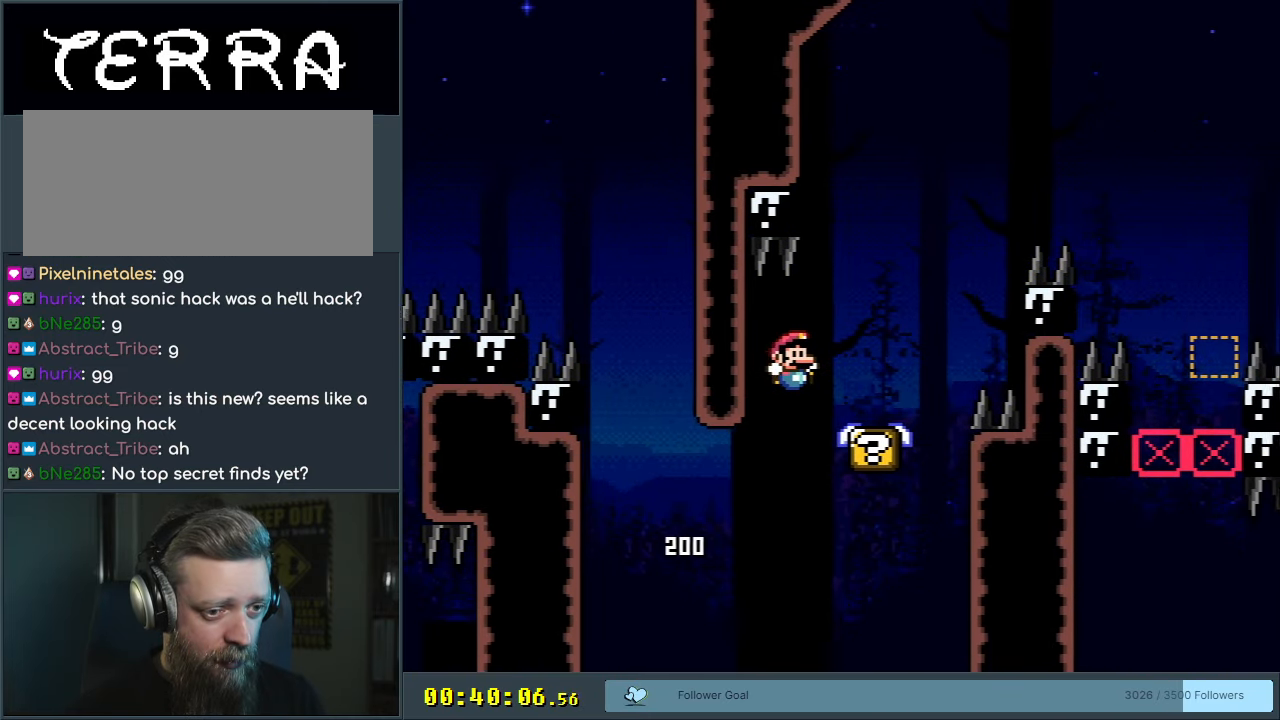
{"buttons": ["B", "Y", "DPAD_RIGHT"], "events": [[117, "B", "up"], [217, "B", "down"]]}
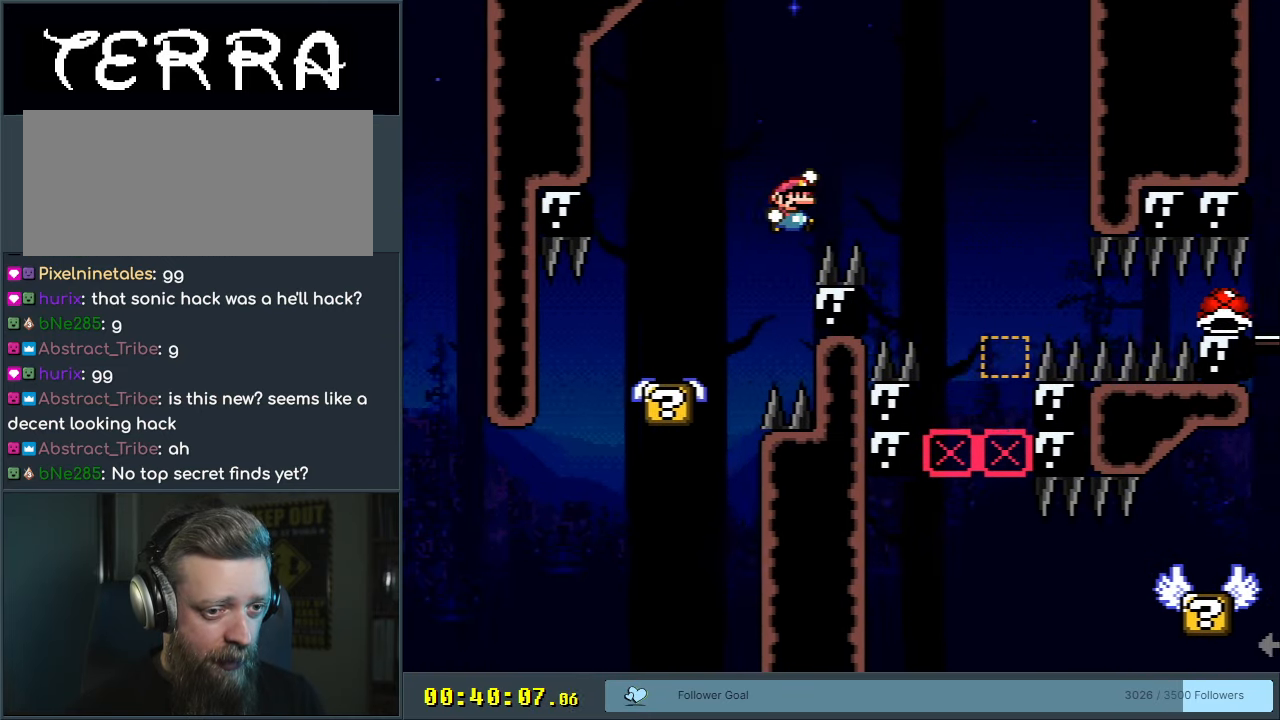
{"buttons": ["B", "Y"], "events": [[233, "DPAD_RIGHT", "up"], [300, "DPAD_LEFT", "down"], [450, "DPAD_LEFT", "up"]]}
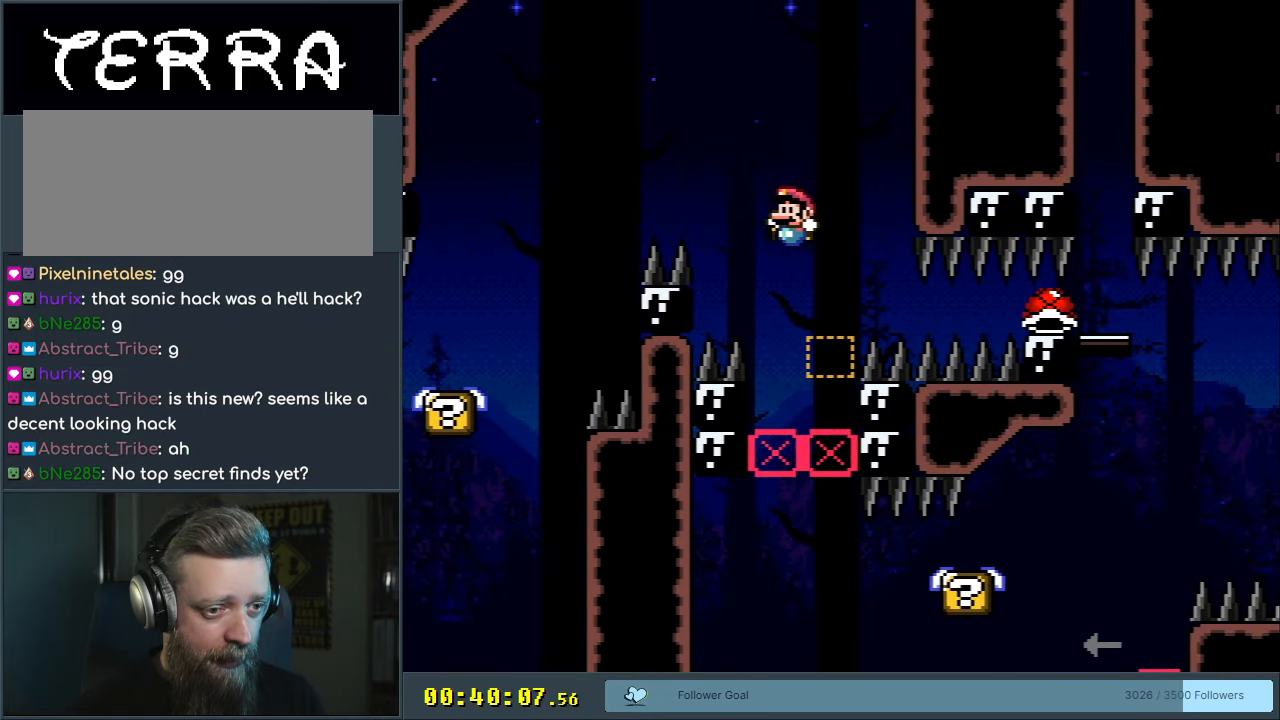
{"buttons": ["B", "Y"], "events": [[33, "DPAD_RIGHT", "down"], [133, "DPAD_RIGHT", "up"]]}
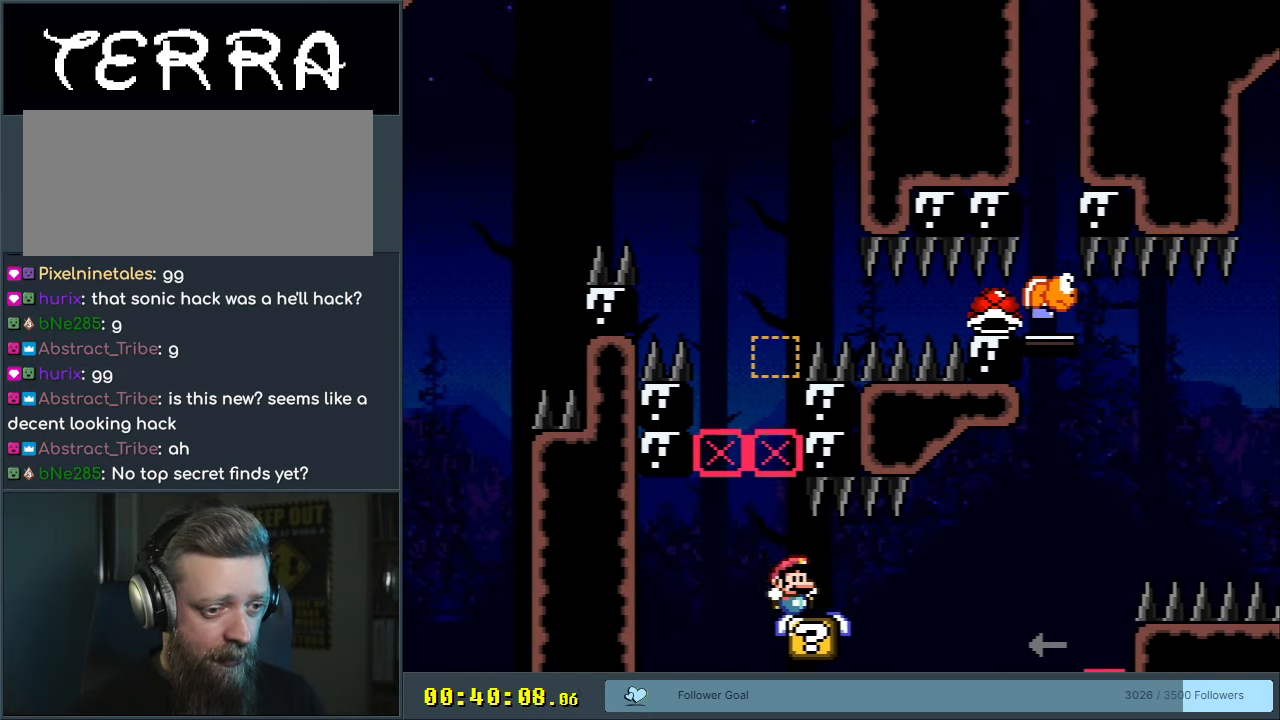
{"buttons": ["Y"], "events": [[83, "B", "up"], [100, "DPAD_LEFT", "down"], [217, "DPAD_LEFT", "up"], [267, "DPAD_RIGHT", "down"], [467, "DPAD_RIGHT", "up"]]}
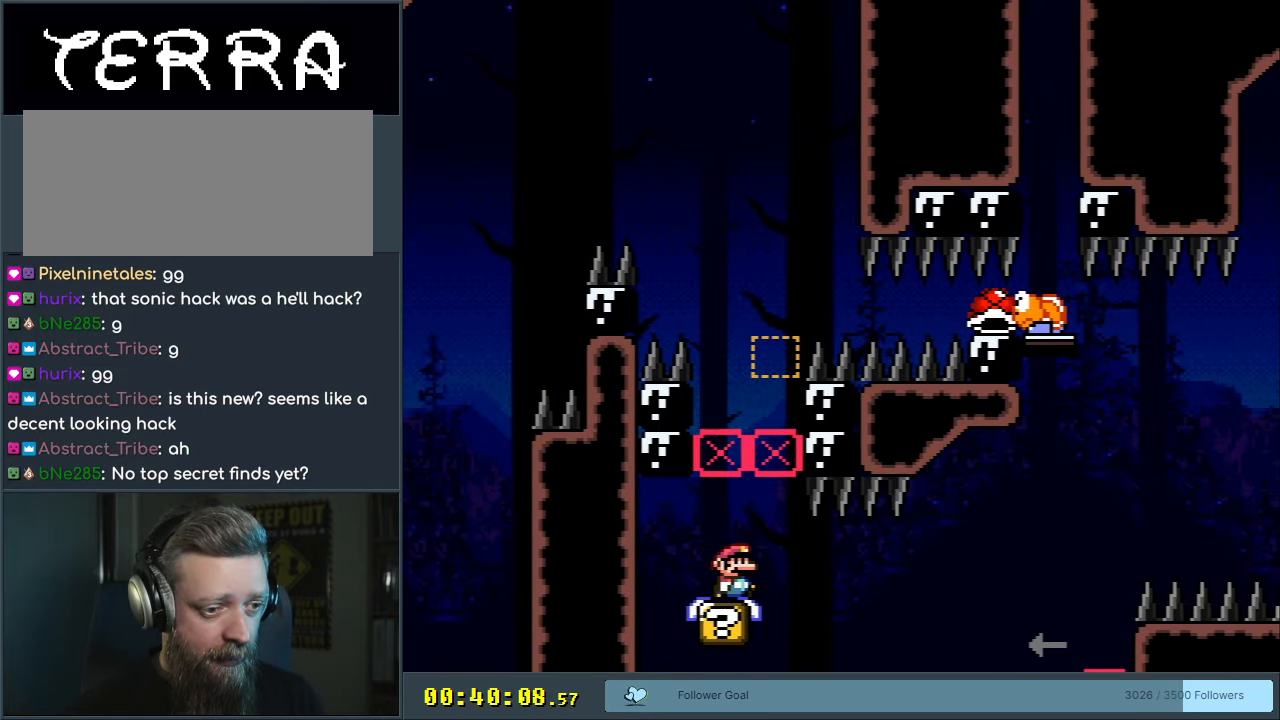
{"buttons": ["B", "Y", "DPAD_LEFT"], "events": [[50, "B", "down"], [117, "DPAD_RIGHT", "down"], [217, "DPAD_RIGHT", "up"], [217, "DPAD_UP", "down"], [250, "DPAD_LEFT", "down"], [250, "DPAD_UP", "up"]]}
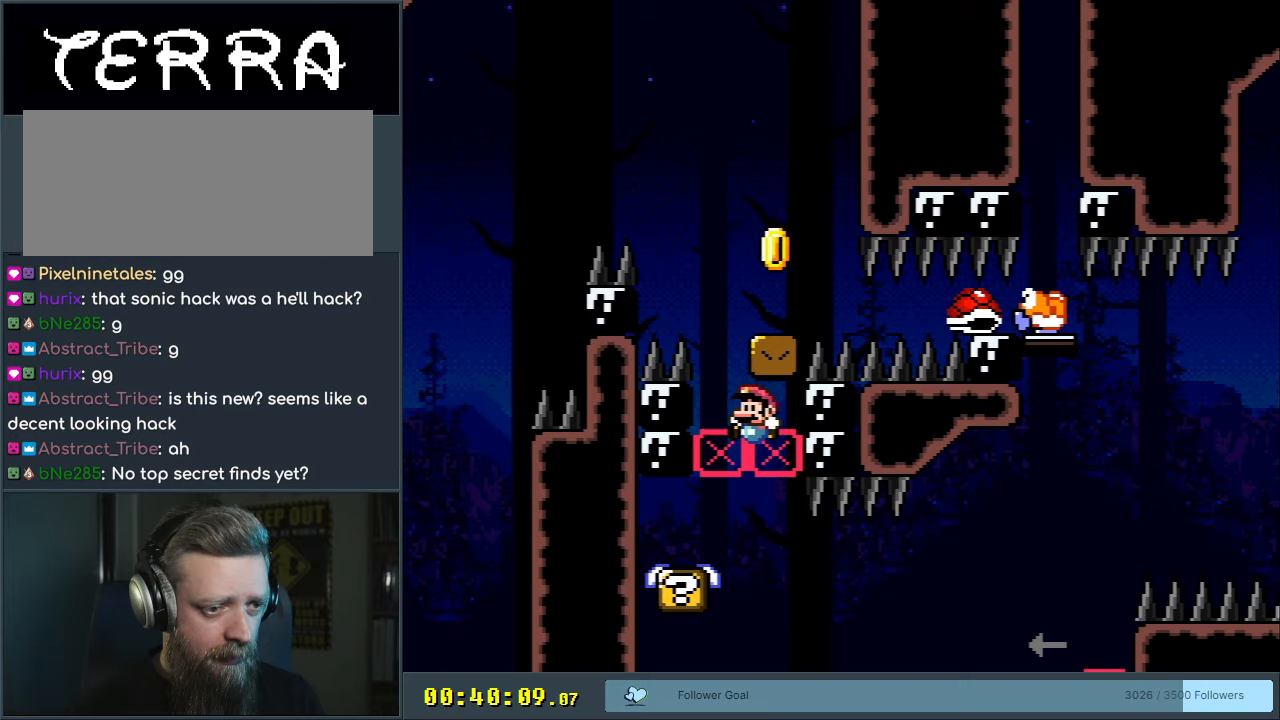
{"buttons": ["Y"], "events": [[67, "DPAD_LEFT", "up"], [117, "DPAD_RIGHT", "down"], [167, "B", "up"], [283, "DPAD_RIGHT", "up"]]}
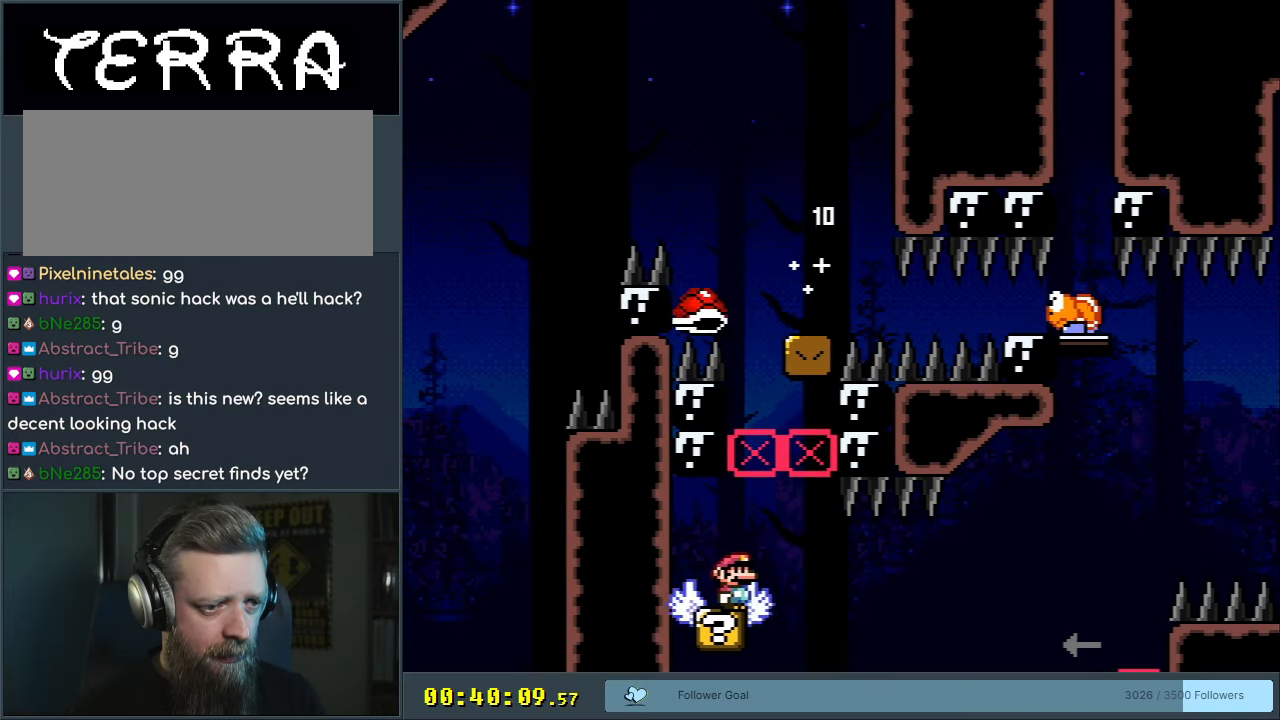
{"buttons": ["Y"], "events": []}
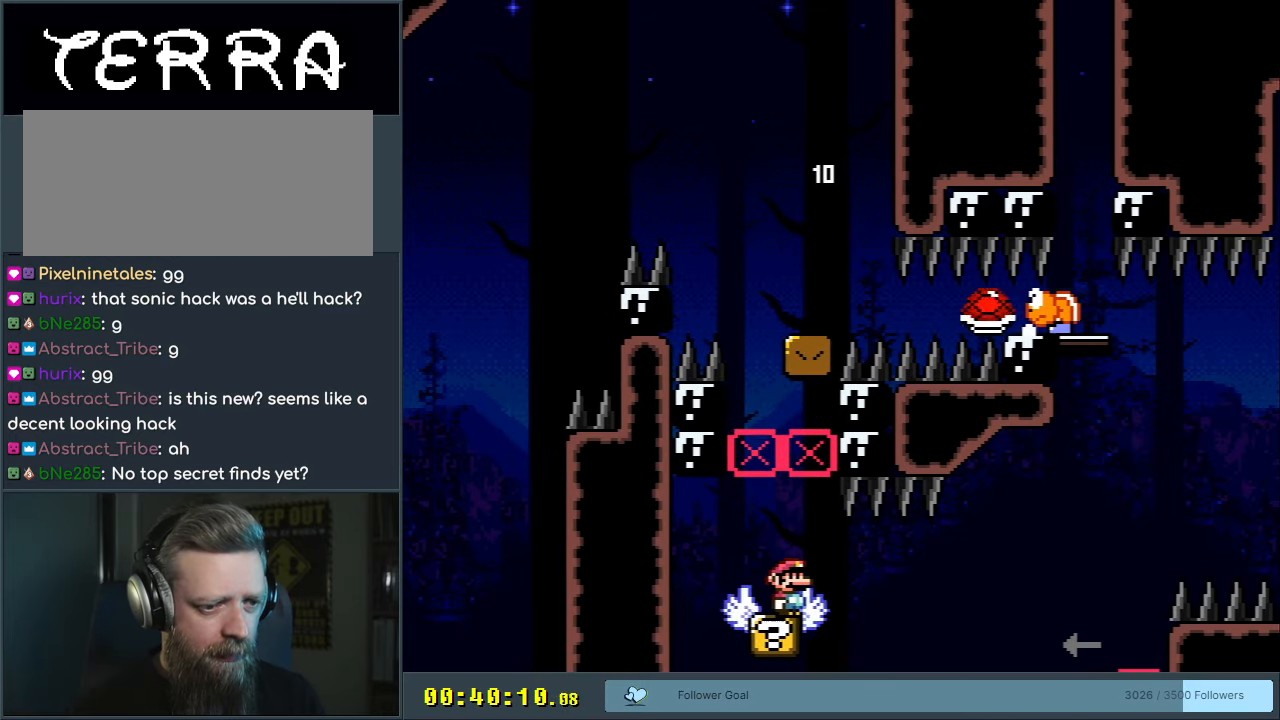
{"buttons": ["Y"], "events": [[267, "DPAD_LEFT", "down"], [367, "DPAD_LEFT", "up"]]}
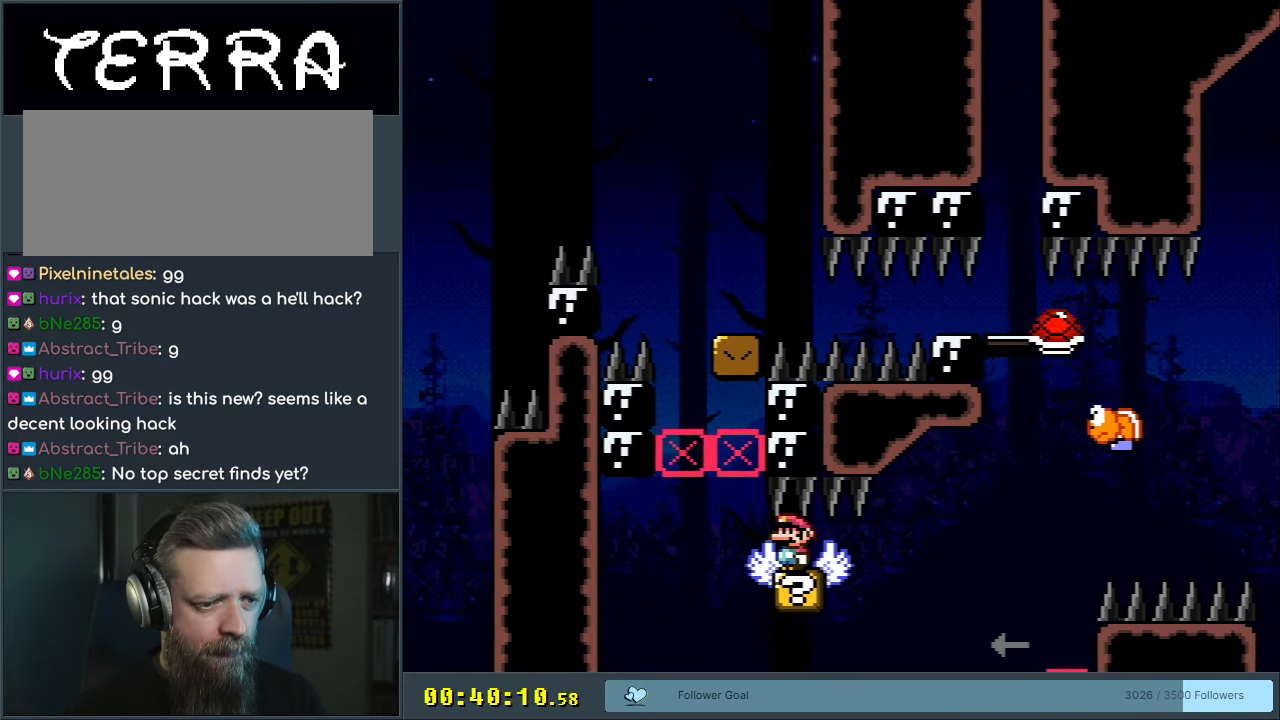
{"buttons": ["Y", "DPAD_RIGHT"], "events": [[217, "DPAD_RIGHT", "down"], [250, "DPAD_RIGHT", "up"], [450, "DPAD_RIGHT", "down"]]}
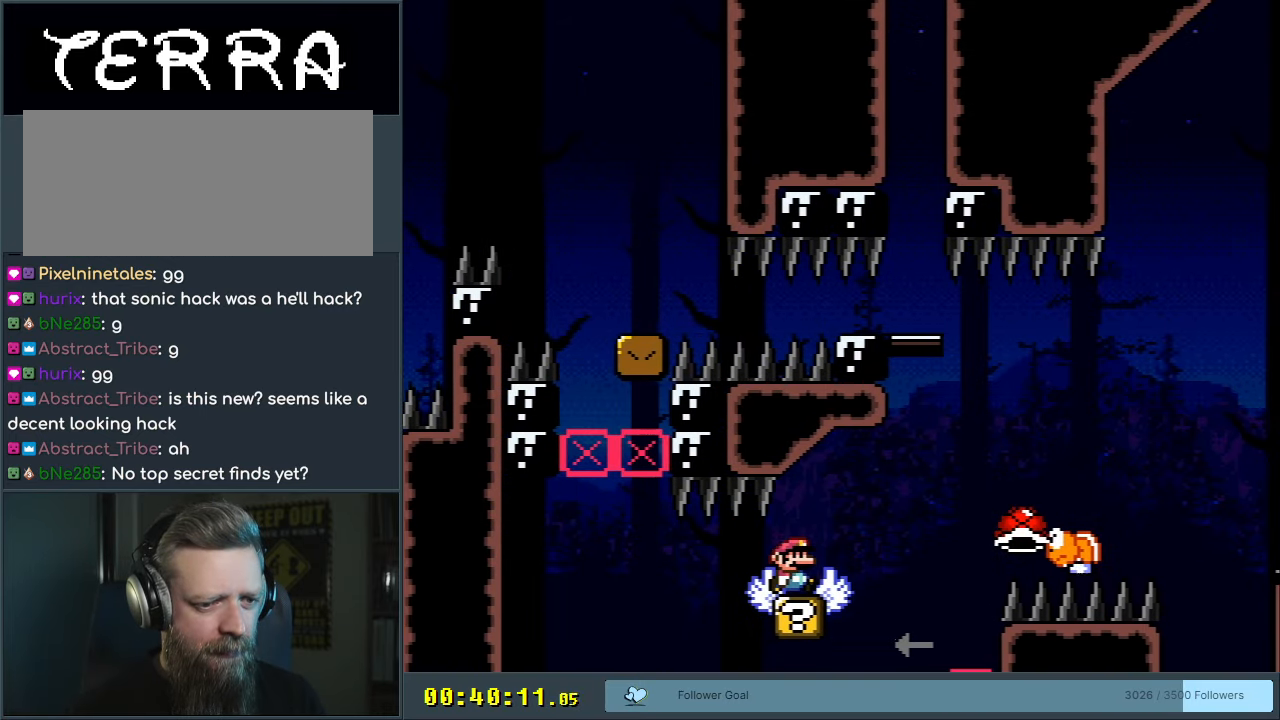
{"buttons": ["B", "Y", "DPAD_RIGHT"], "events": [[133, "B", "down"], [200, "B", "up"], [400, "B", "down"]]}
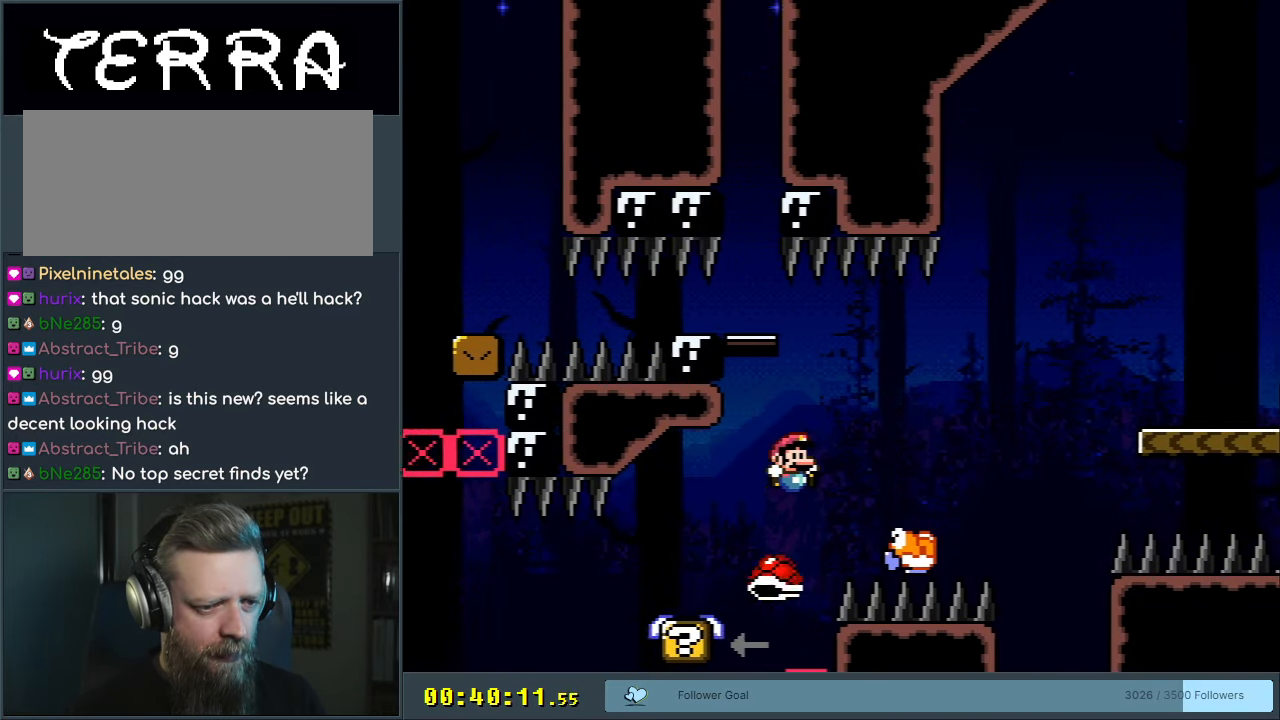
{"buttons": ["B", "Y", "DPAD_RIGHT"], "events": []}
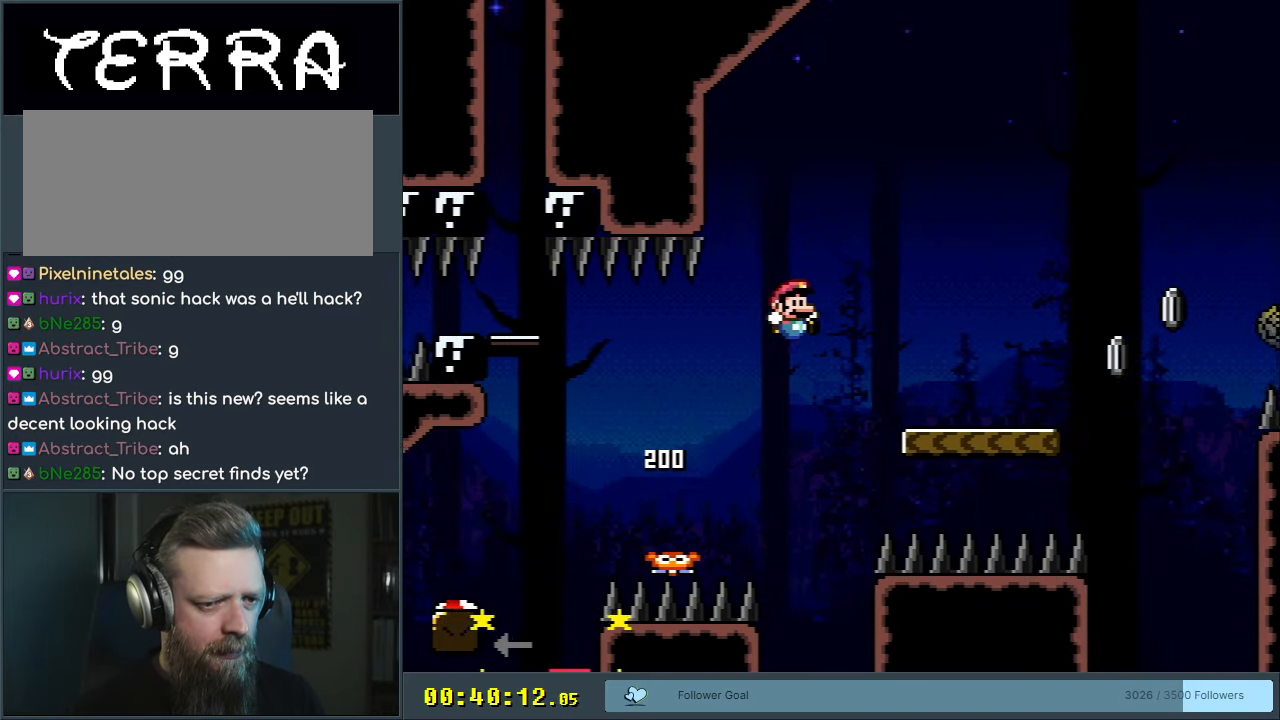
{"buttons": ["A", "X", "DPAD_RIGHT"], "events": [[100, "DPAD_RIGHT", "up"], [250, "B", "up"], [300, "DPAD_RIGHT", "down"], [433, "Y", "up"], [483, "A", "down"], [483, "X", "down"]]}
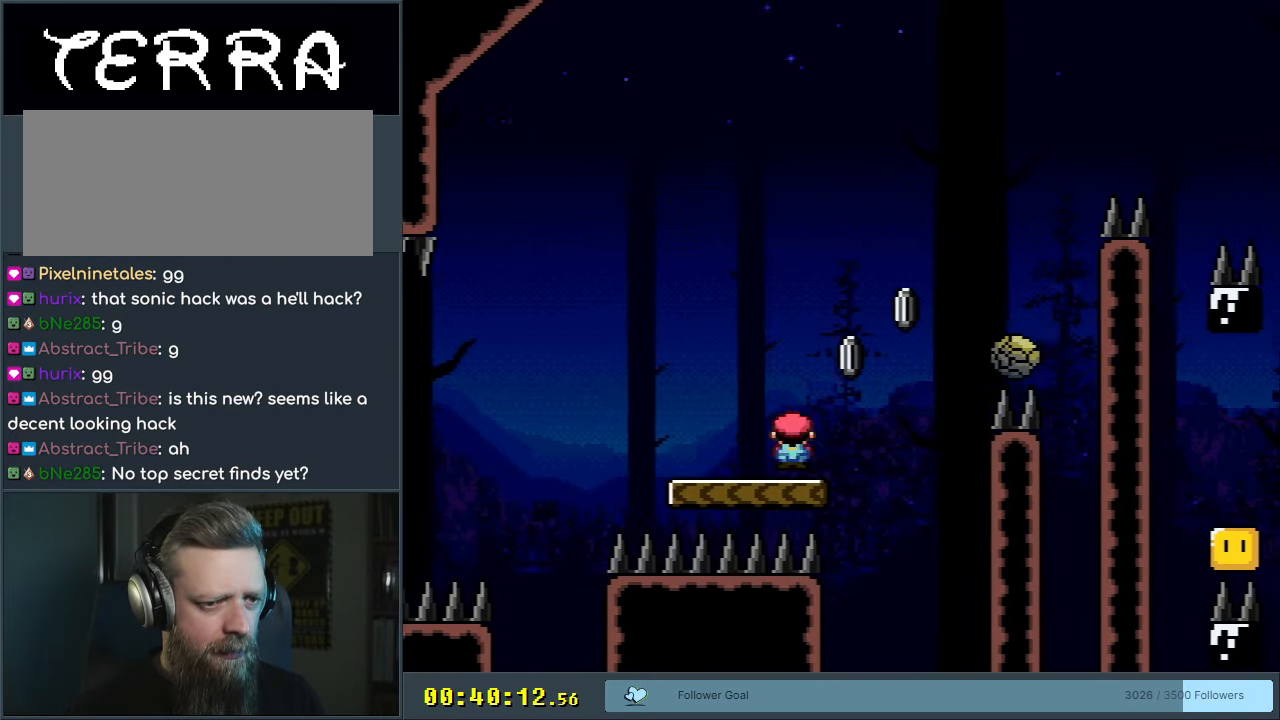
{"buttons": ["A", "X"], "events": [[267, "DPAD_RIGHT", "up"], [383, "DPAD_LEFT", "down"], [500, "DPAD_LEFT", "up"]]}
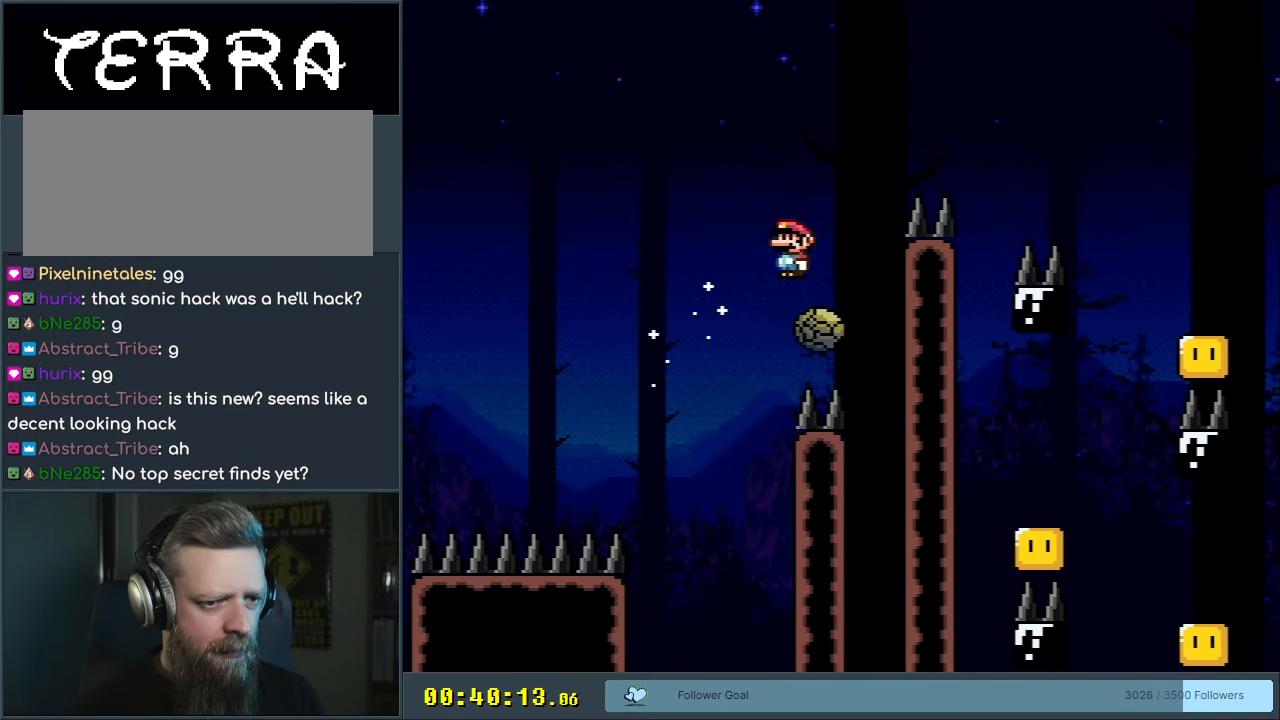
{"buttons": ["A", "X", "DPAD_RIGHT"], "events": [[117, "DPAD_RIGHT", "down"]]}
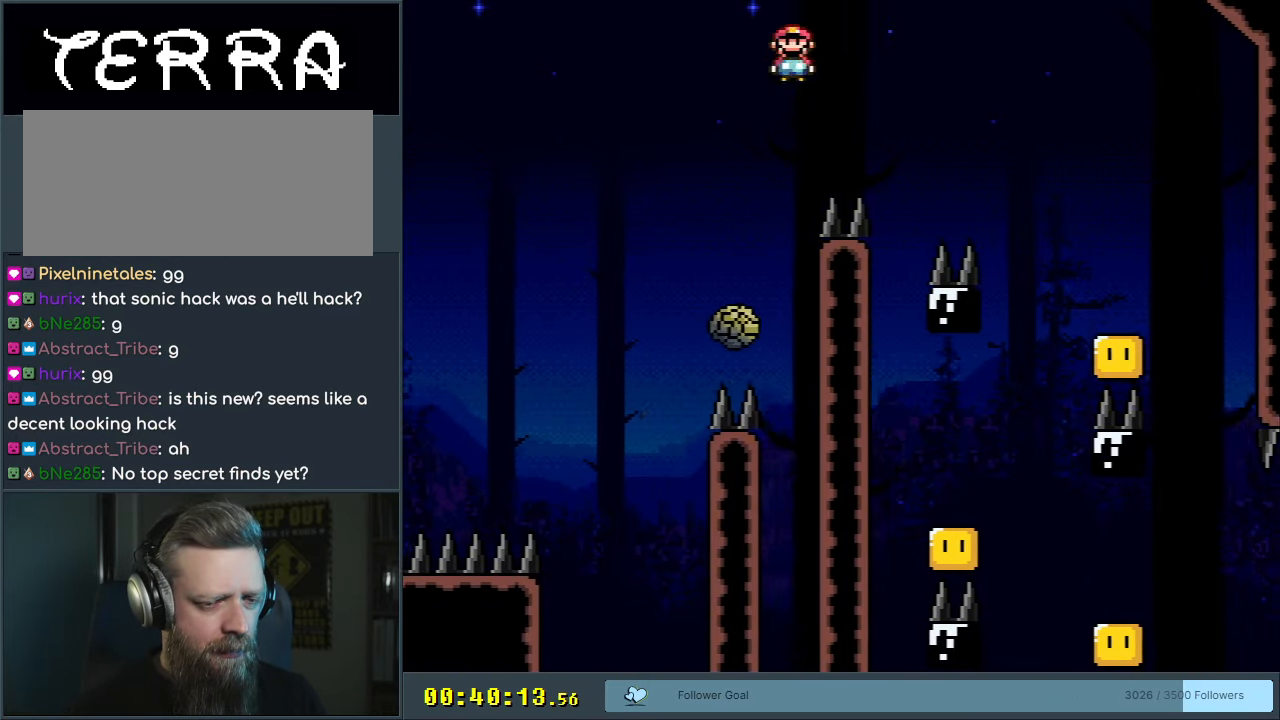
{"buttons": ["A", "X", "DPAD_RIGHT"], "events": []}
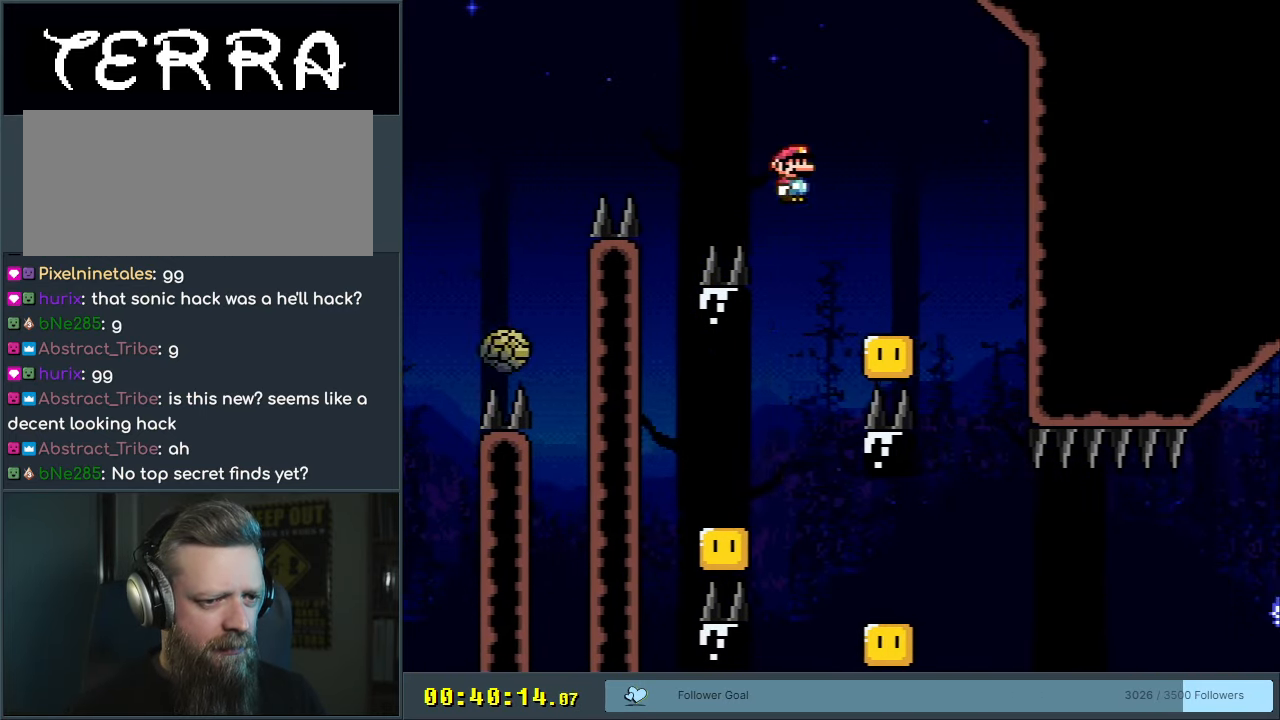
{"buttons": ["A", "X"], "events": [[100, "DPAD_RIGHT", "up"], [183, "DPAD_LEFT", "down"], [200, "A", "up"], [267, "A", "down"], [383, "DPAD_LEFT", "up"]]}
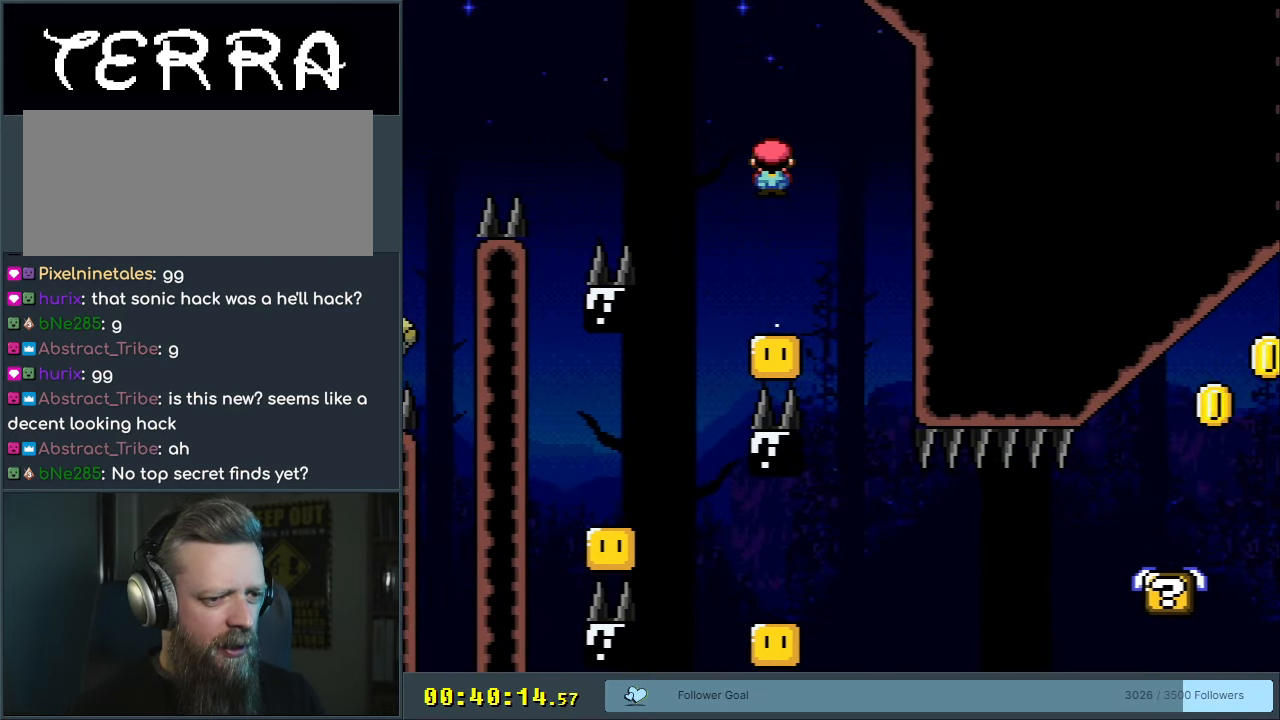
{"buttons": [], "events": [[250, "A", "up"], [250, "DPAD_RIGHT", "down"], [350, "DPAD_RIGHT", "up"], [450, "X", "up"]]}
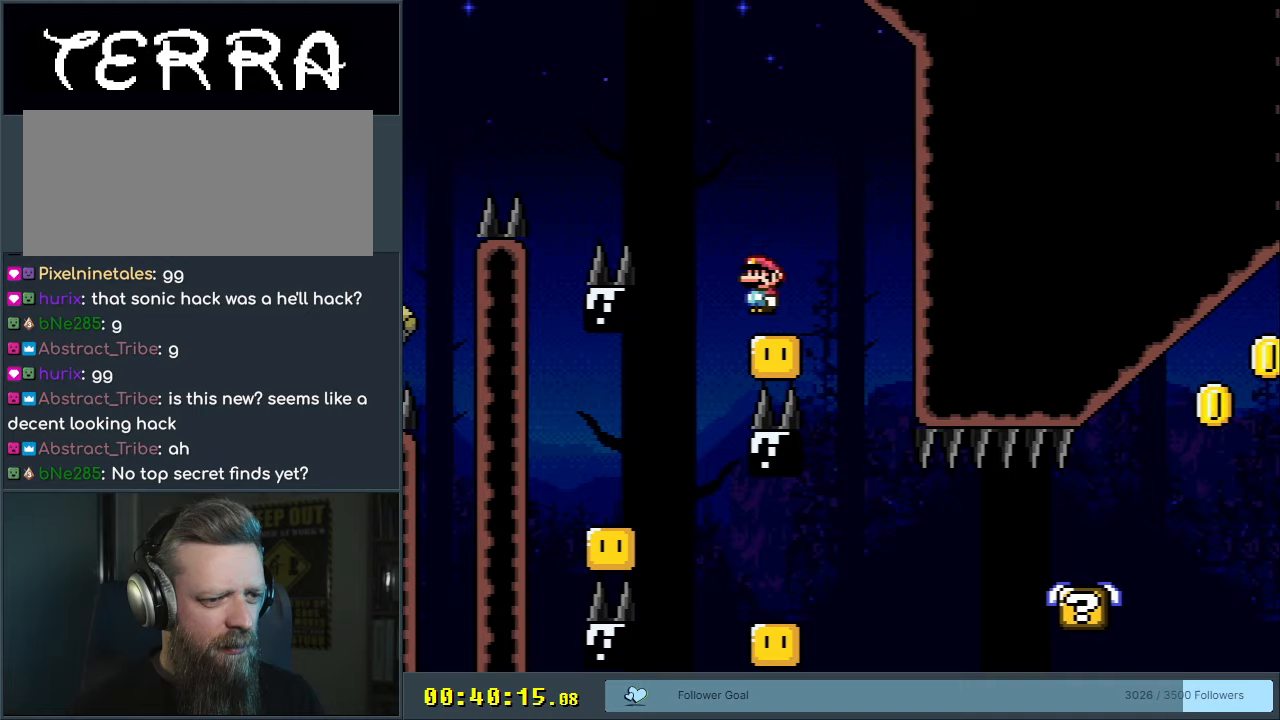
{"buttons": ["A", "X"], "events": [[117, "DPAD_LEFT", "down"], [183, "DPAD_LEFT", "up"], [233, "Y", "down"], [333, "Y", "up"], [467, "X", "down"], [483, "A", "down"]]}
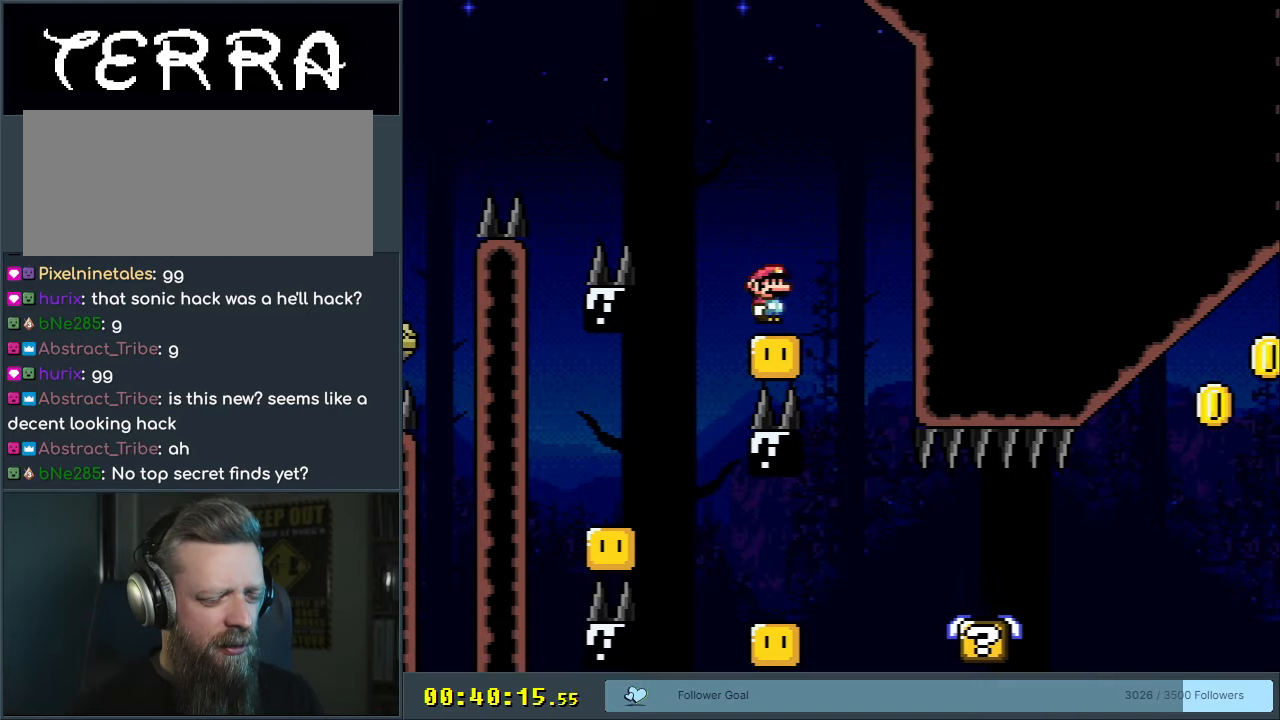
{"buttons": ["A", "X", "DPAD_RIGHT"], "events": [[67, "A", "up"], [150, "DPAD_LEFT", "down"], [350, "A", "down"], [350, "DPAD_LEFT", "up"], [500, "DPAD_RIGHT", "down"]]}
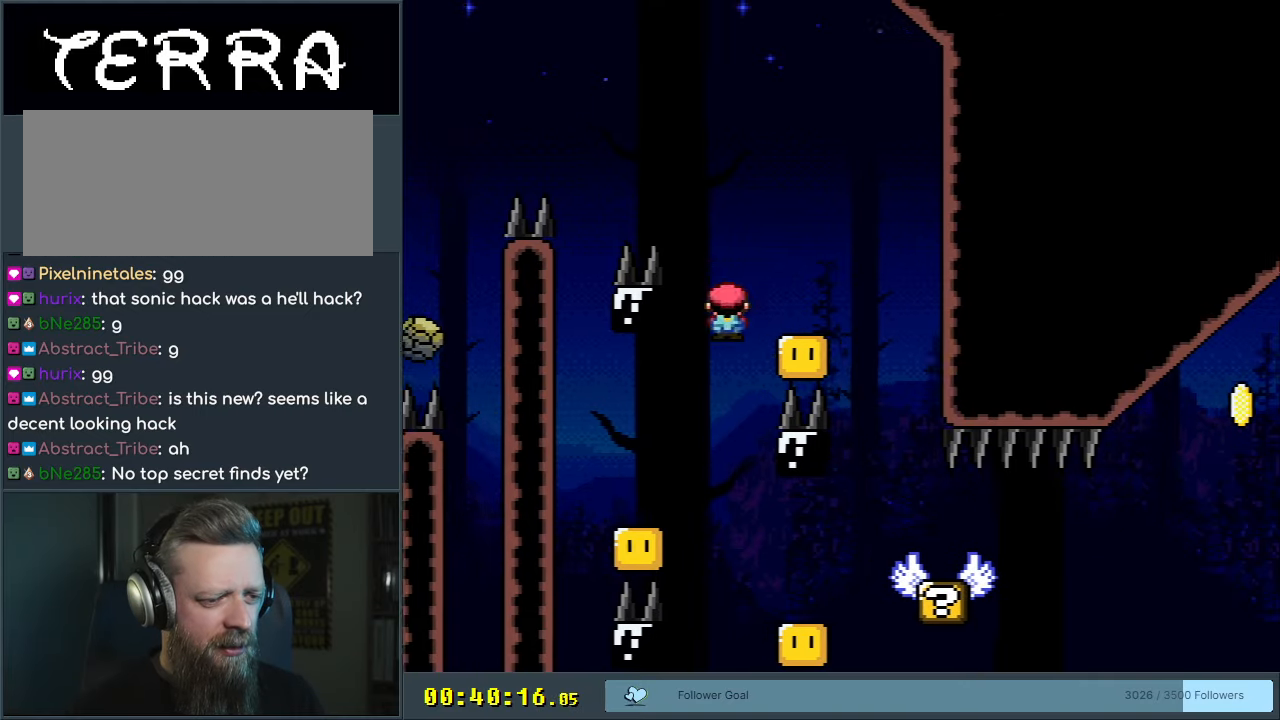
{"buttons": ["A", "X", "DPAD_LEFT"], "events": [[267, "DPAD_RIGHT", "up"], [450, "DPAD_LEFT", "down"]]}
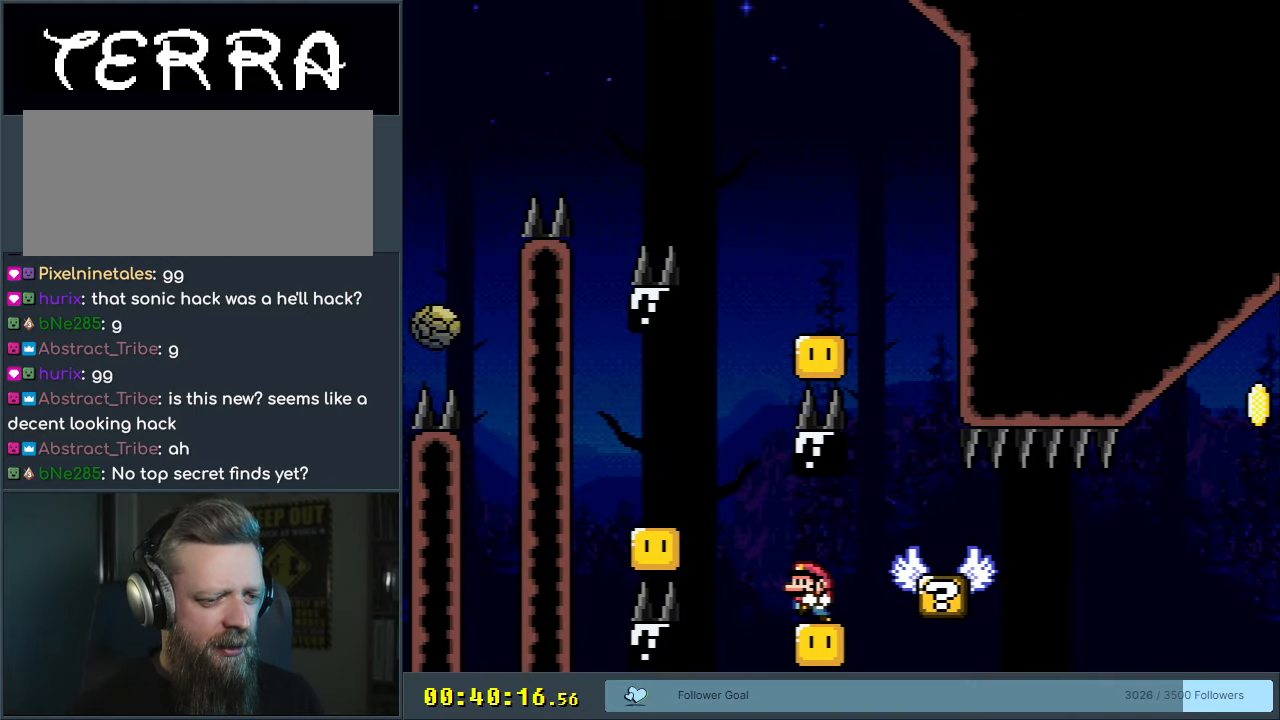
{"buttons": ["A", "X", "DPAD_RIGHT"], "events": [[17, "A", "up"], [17, "DPAD_LEFT", "up"], [167, "DPAD_RIGHT", "down"], [183, "A", "down"], [250, "A", "up"], [417, "A", "down"]]}
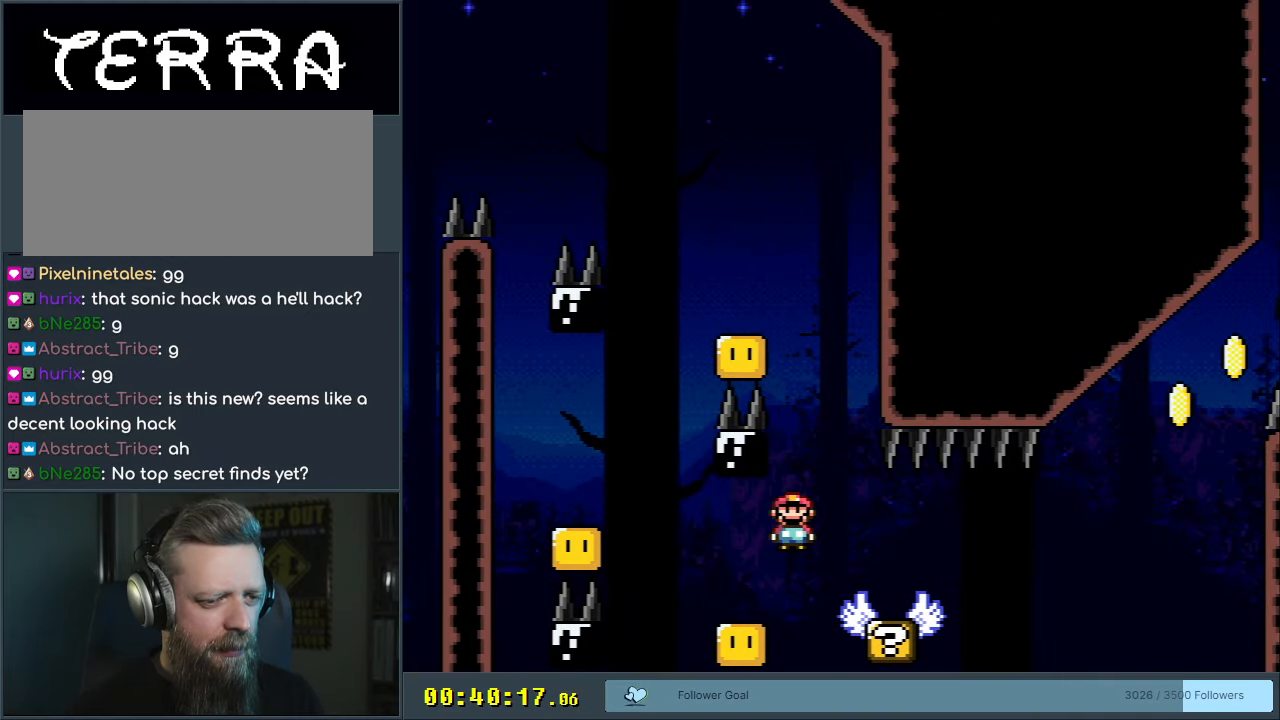
{"buttons": [], "events": [[117, "DPAD_RIGHT", "up"], [233, "DPAD_LEFT", "down"], [367, "A", "up"], [400, "DPAD_LEFT", "up"], [467, "X", "up"]]}
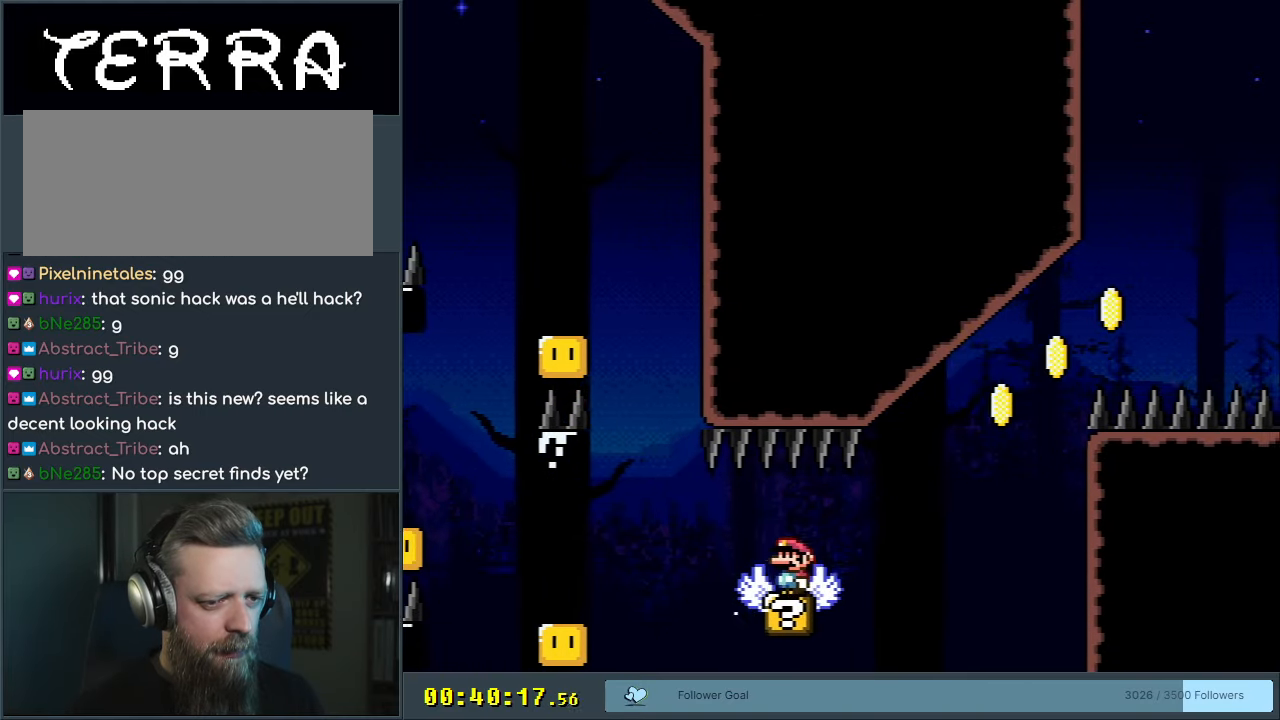
{"buttons": ["Y", "DPAD_RIGHT"], "events": [[17, "Y", "down"], [50, "DPAD_LEFT", "down"], [133, "DPAD_LEFT", "up"], [333, "DPAD_RIGHT", "down"]]}